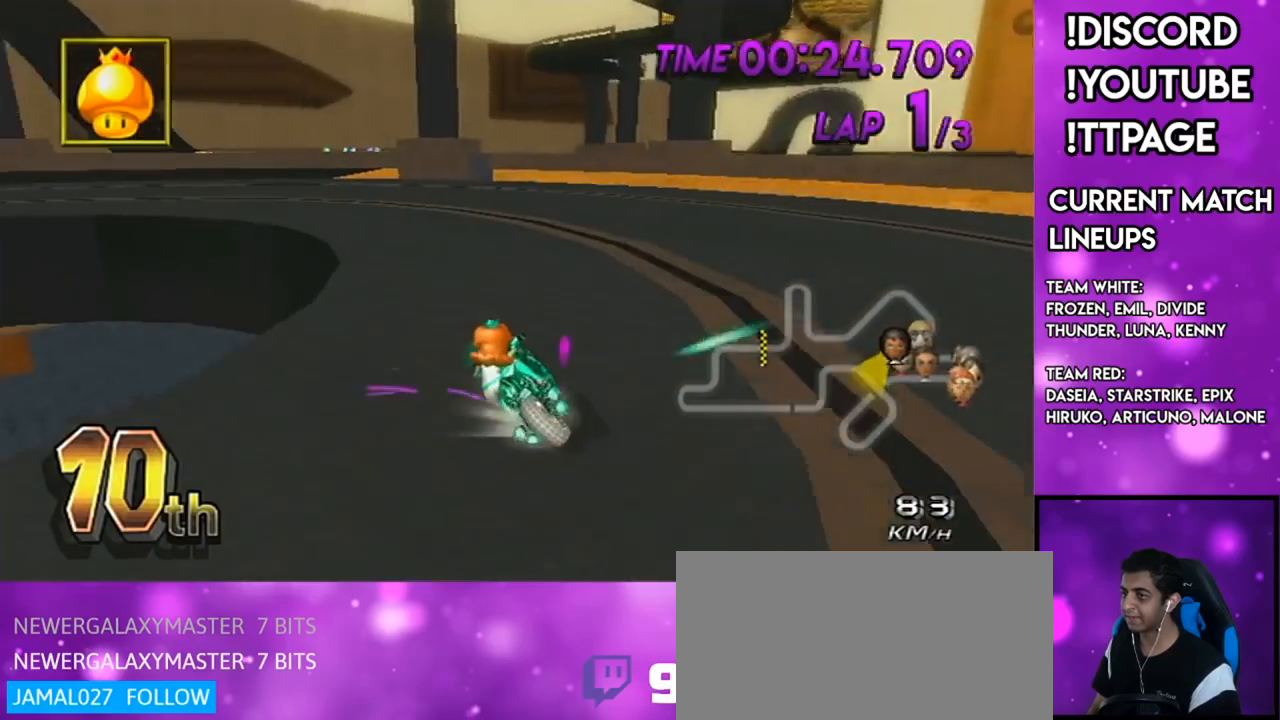
Gameplay with a controller (Nintendo layout); each line is a JSON object with the inputs held at the frame after it. "events" lists button and stick changes between this image and that frame as [ms after this image, input, new state], when the widget could be followed in between. Not read: L3 R3.
{"buttons": ["A", "X", "R1"], "left_stick": "left", "right_stick": "center", "events": [[284, "X", "down"]]}
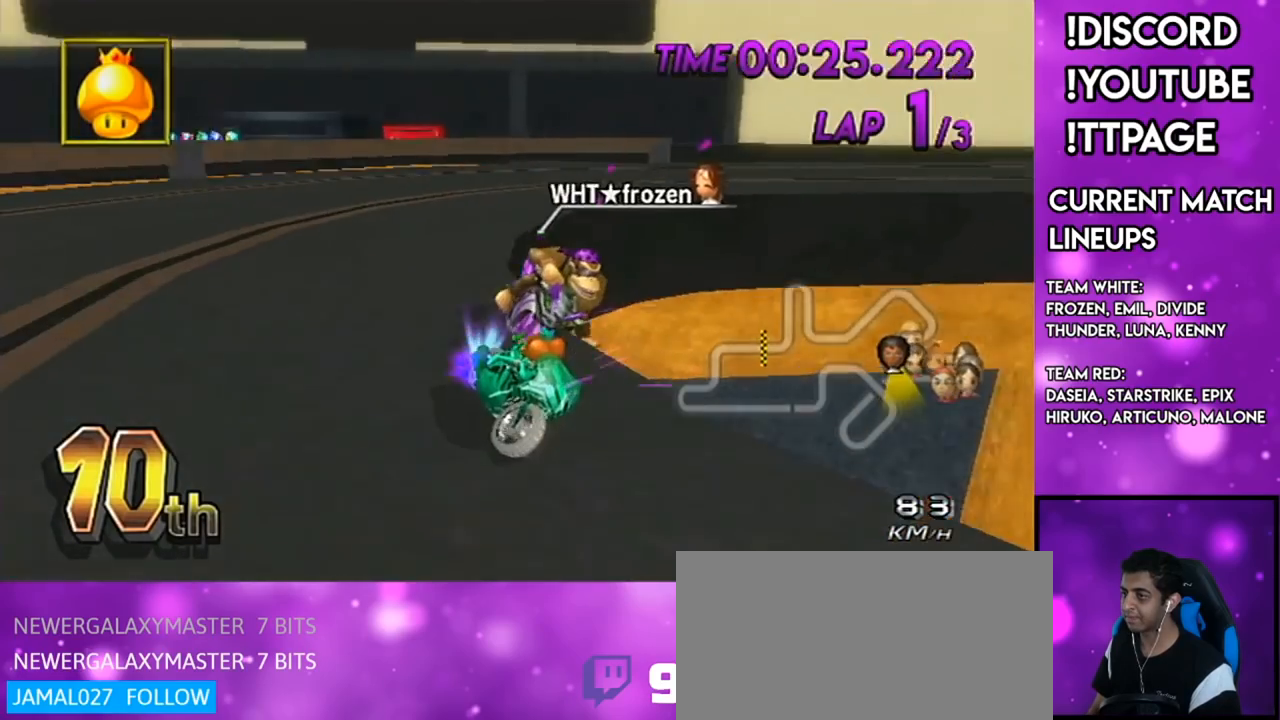
{"buttons": ["A", "R1"], "left_stick": "left", "right_stick": "center", "events": [[50, "X", "up"]]}
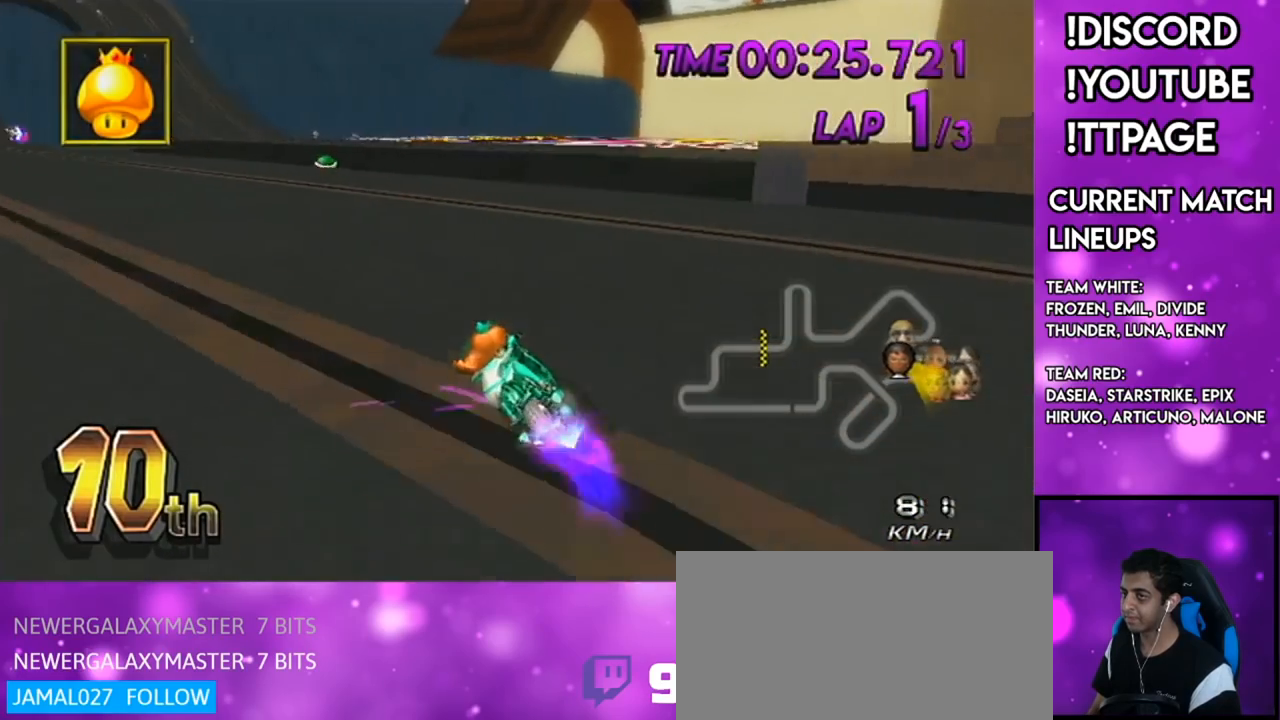
{"buttons": ["A"], "left_stick": "left", "right_stick": "center", "events": [[184, "R1", "up"], [234, "DPAD_UP", "down"], [267, "DPAD_LEFT", "down"], [334, "DPAD_LEFT", "up"], [334, "DPAD_UP", "up"]]}
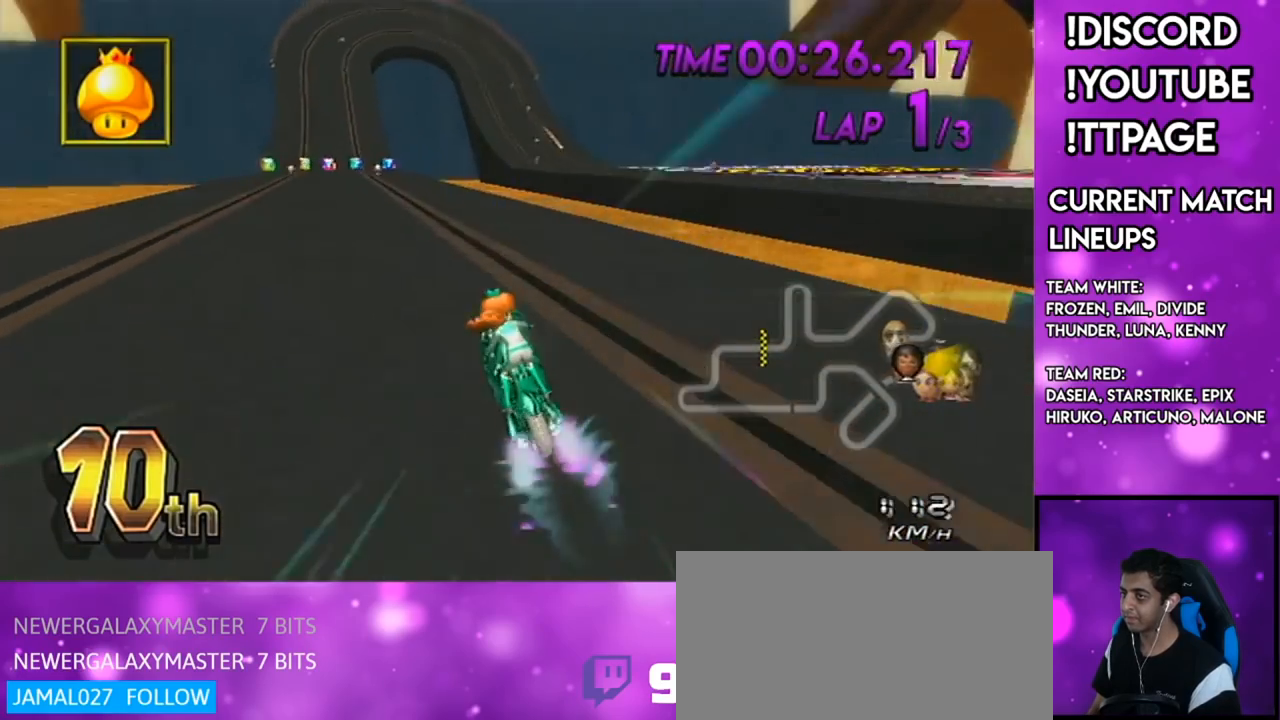
{"buttons": ["A"], "left_stick": "right", "right_stick": "center", "events": [[33, "L1", "down"], [116, "left_stick", "center"], [166, "L1", "up"], [166, "X", "down"], [383, "X", "up"], [383, "left_stick", "right"]]}
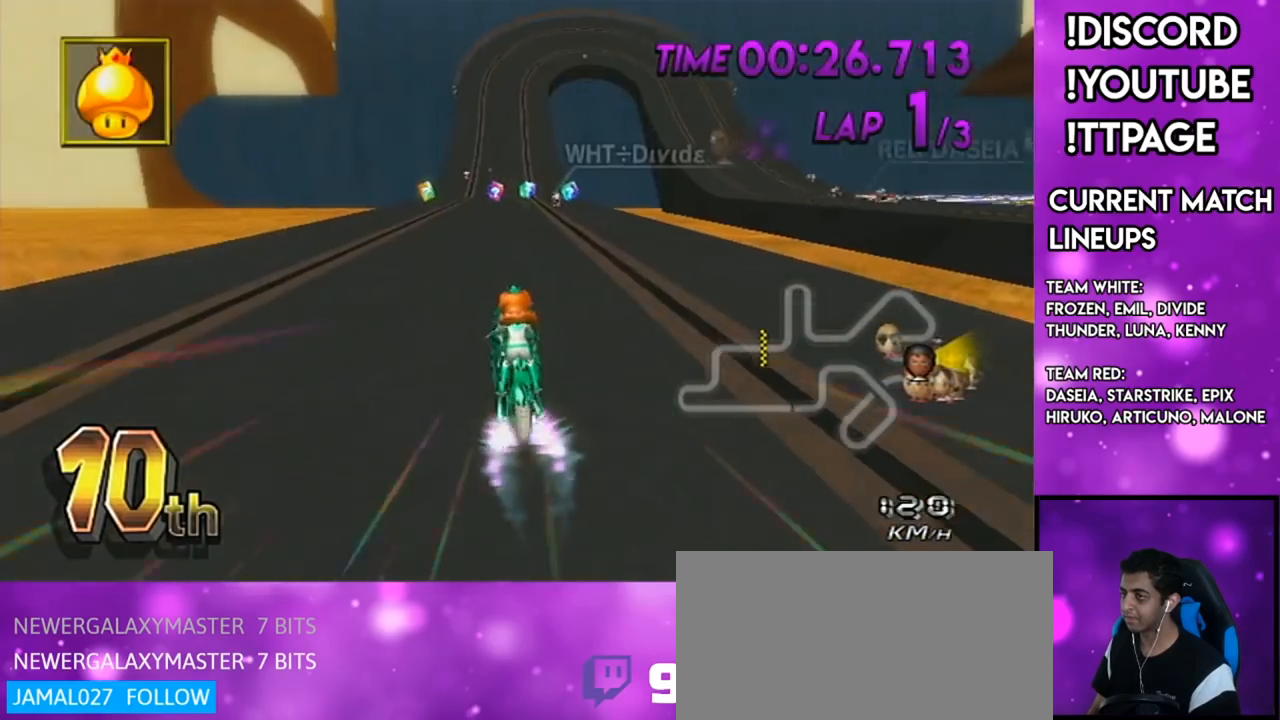
{"buttons": ["A"], "left_stick": "center", "right_stick": "center", "events": [[217, "left_stick", "center"]]}
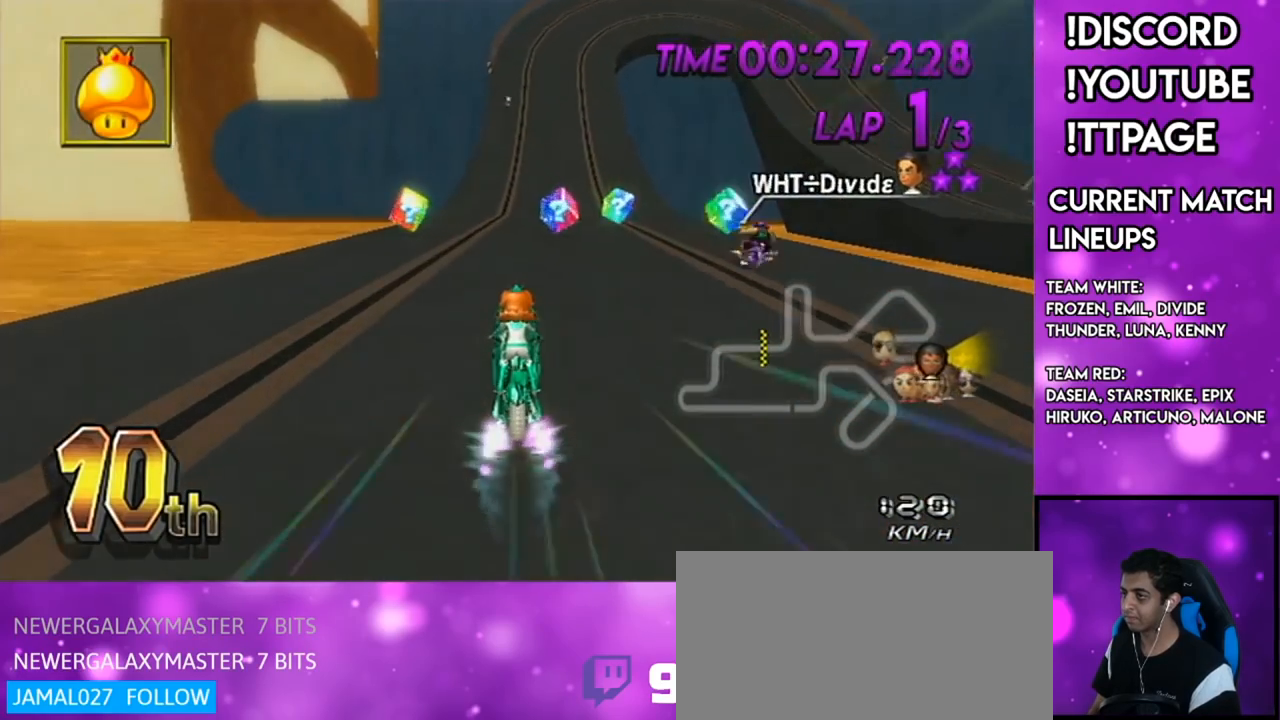
{"buttons": ["A", "X"], "left_stick": "center", "right_stick": "center", "events": [[233, "left_stick", "right"], [266, "L1", "down"], [367, "L1", "up"], [367, "X", "down"], [433, "left_stick", "center"]]}
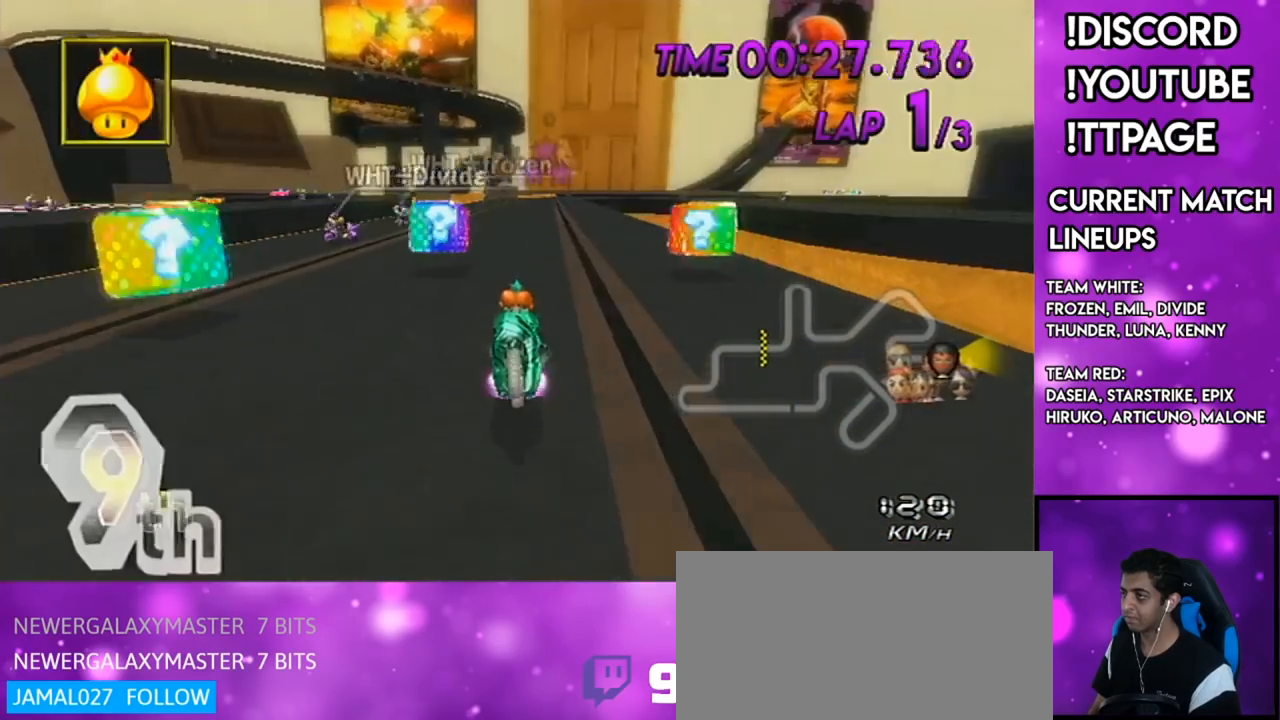
{"buttons": ["A"], "left_stick": "center", "right_stick": "center", "events": [[33, "X", "up"], [100, "left_stick", "left"], [217, "left_stick", "center"], [350, "DPAD_UP", "down"], [417, "DPAD_UP", "up"]]}
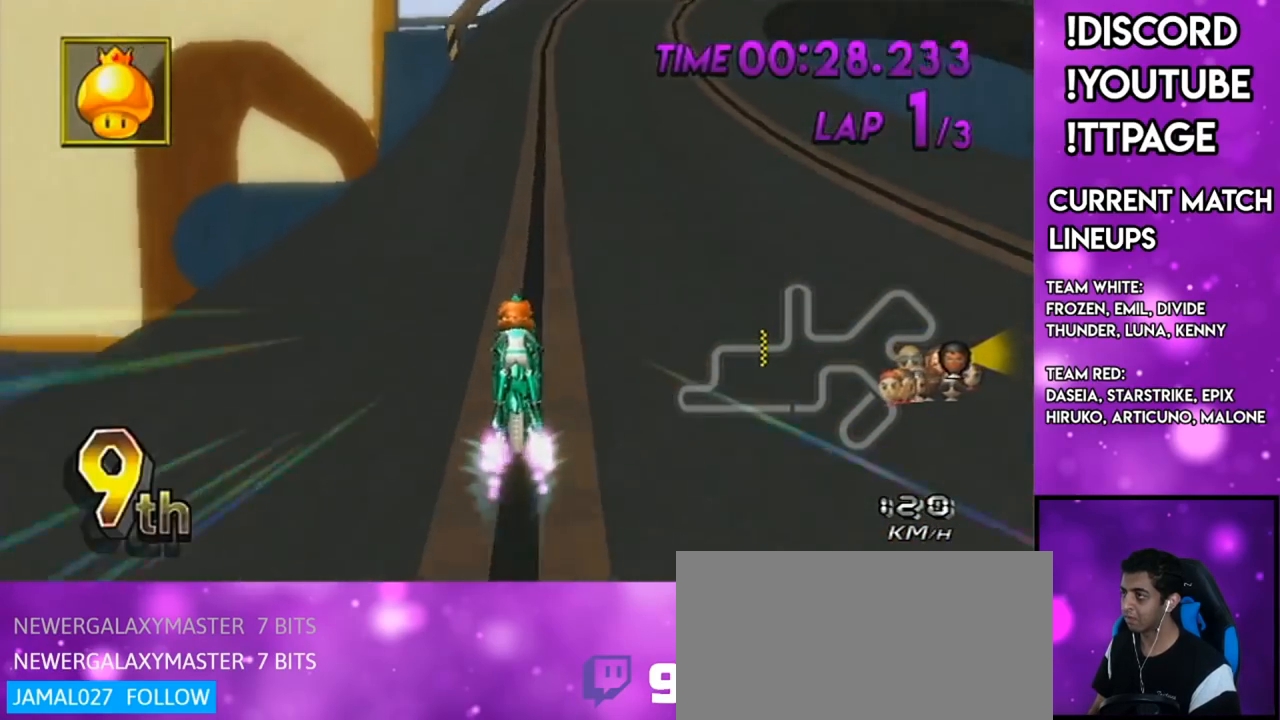
{"buttons": ["A", "R1"], "left_stick": "right", "right_stick": "center", "events": [[183, "R1", "down"], [216, "left_stick", "right"]]}
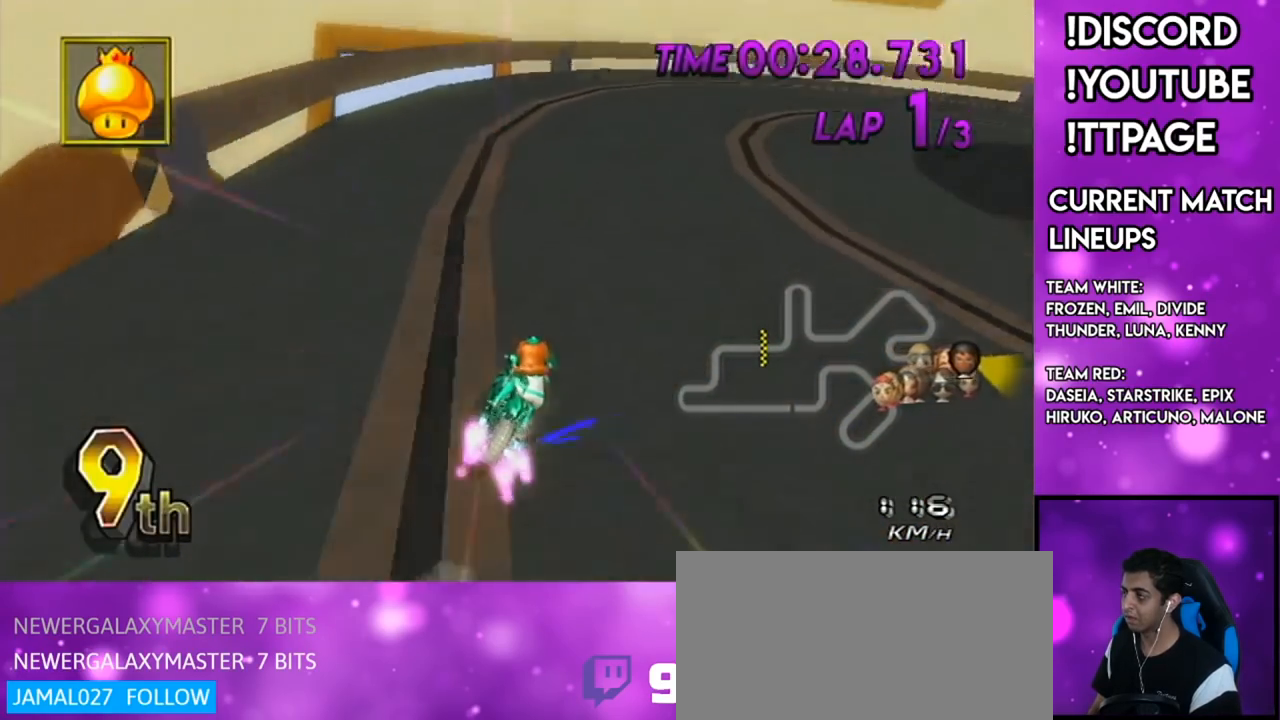
{"buttons": ["A", "R1"], "left_stick": "right", "right_stick": "center", "events": []}
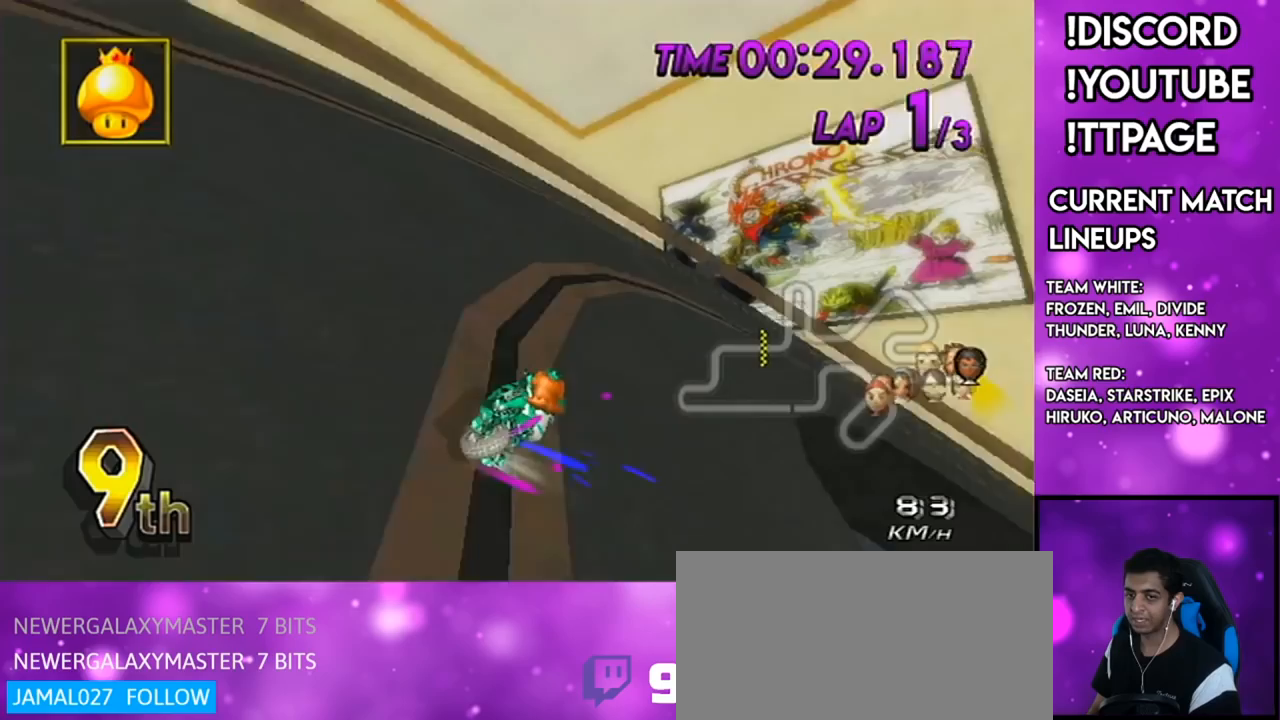
{"buttons": ["A", "R1"], "left_stick": "right", "right_stick": "center", "events": []}
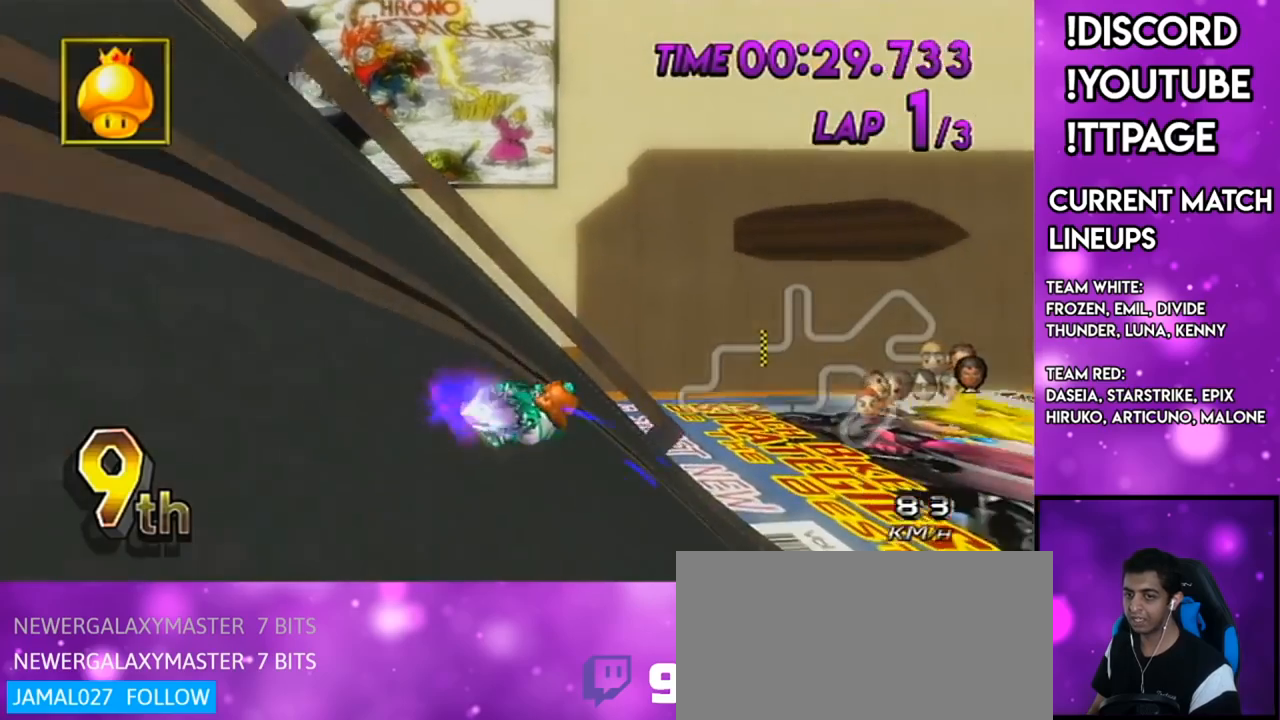
{"buttons": ["A", "R1"], "left_stick": "right", "right_stick": "center", "events": []}
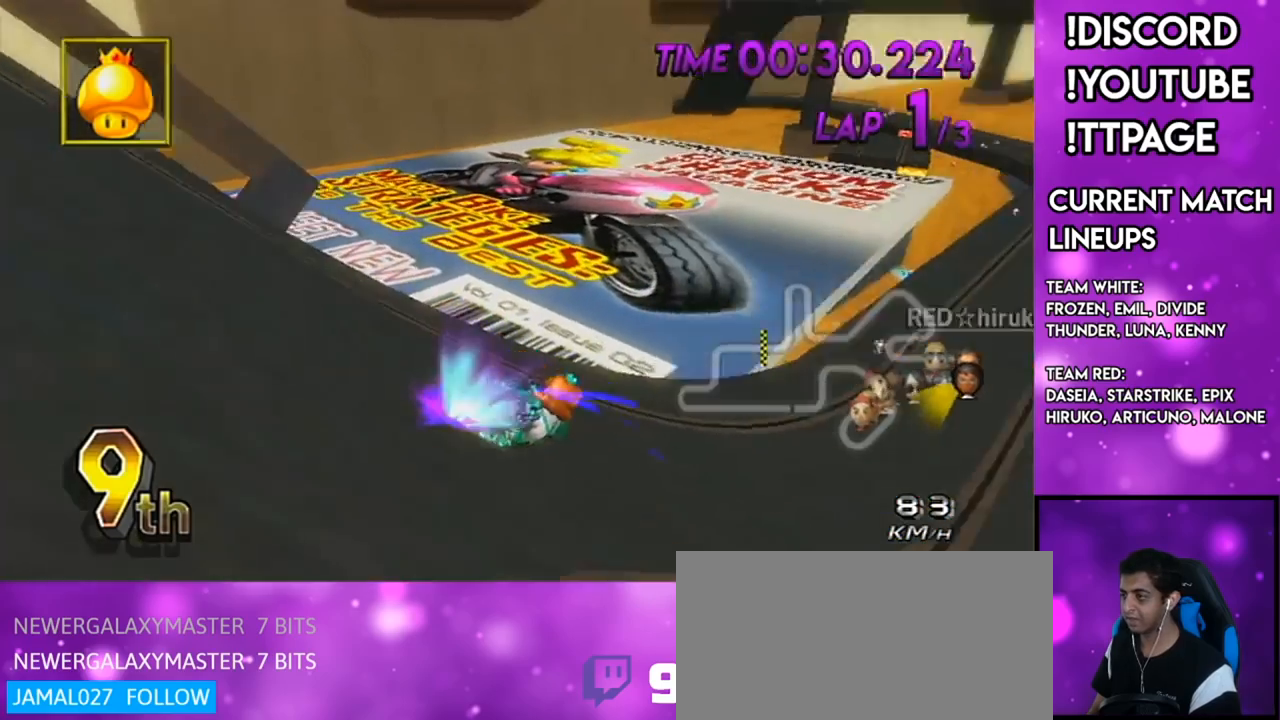
{"buttons": ["A", "L1"], "left_stick": "center", "right_stick": "center", "events": [[200, "L1", "down"], [200, "R1", "up"], [250, "L1", "up"], [333, "L1", "down"], [367, "left_stick", "center"], [433, "left_stick", "left"], [500, "left_stick", "center"]]}
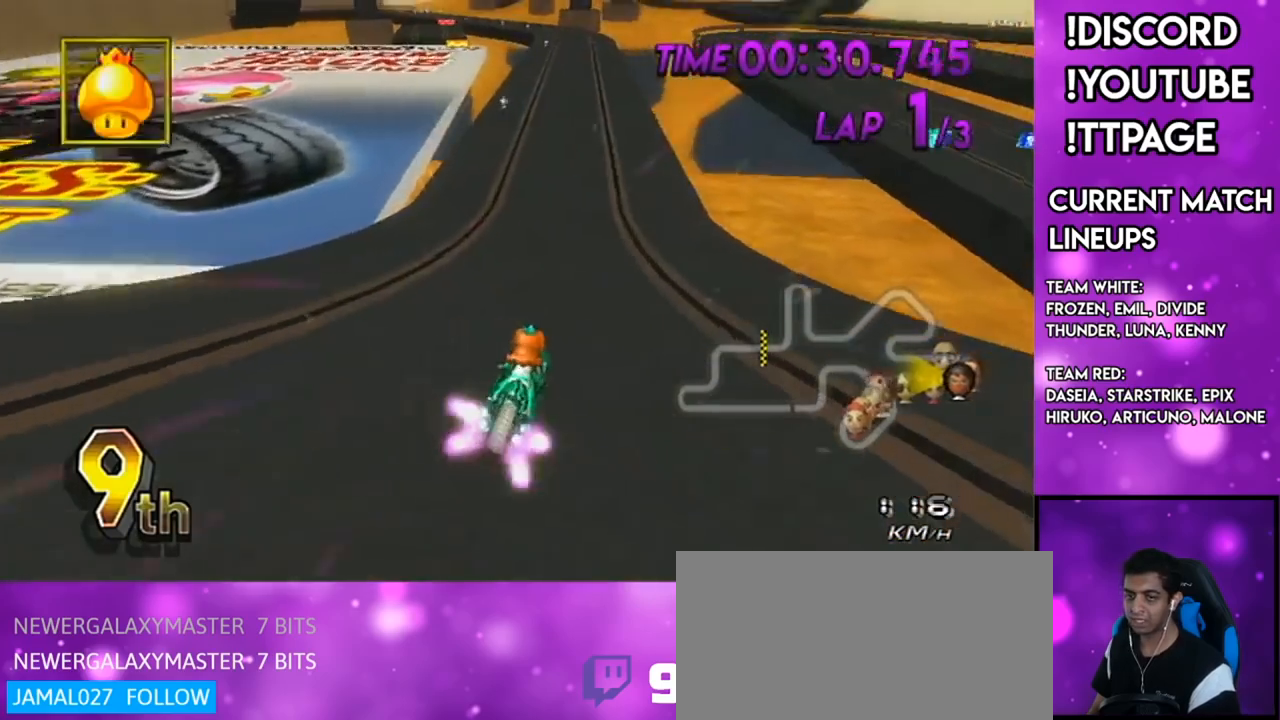
{"buttons": ["A", "L1"], "left_stick": "left", "right_stick": "center", "events": [[100, "DPAD_LEFT", "down"], [100, "DPAD_UP", "down"], [167, "DPAD_LEFT", "up"], [184, "DPAD_UP", "up"], [217, "DPAD_LEFT", "down"], [250, "DPAD_UP", "down"], [300, "DPAD_UP", "up"], [334, "L1", "up"], [384, "DPAD_UP", "down"], [384, "L1", "down"], [417, "left_stick", "left"], [501, "DPAD_LEFT", "up"], [501, "DPAD_UP", "up"]]}
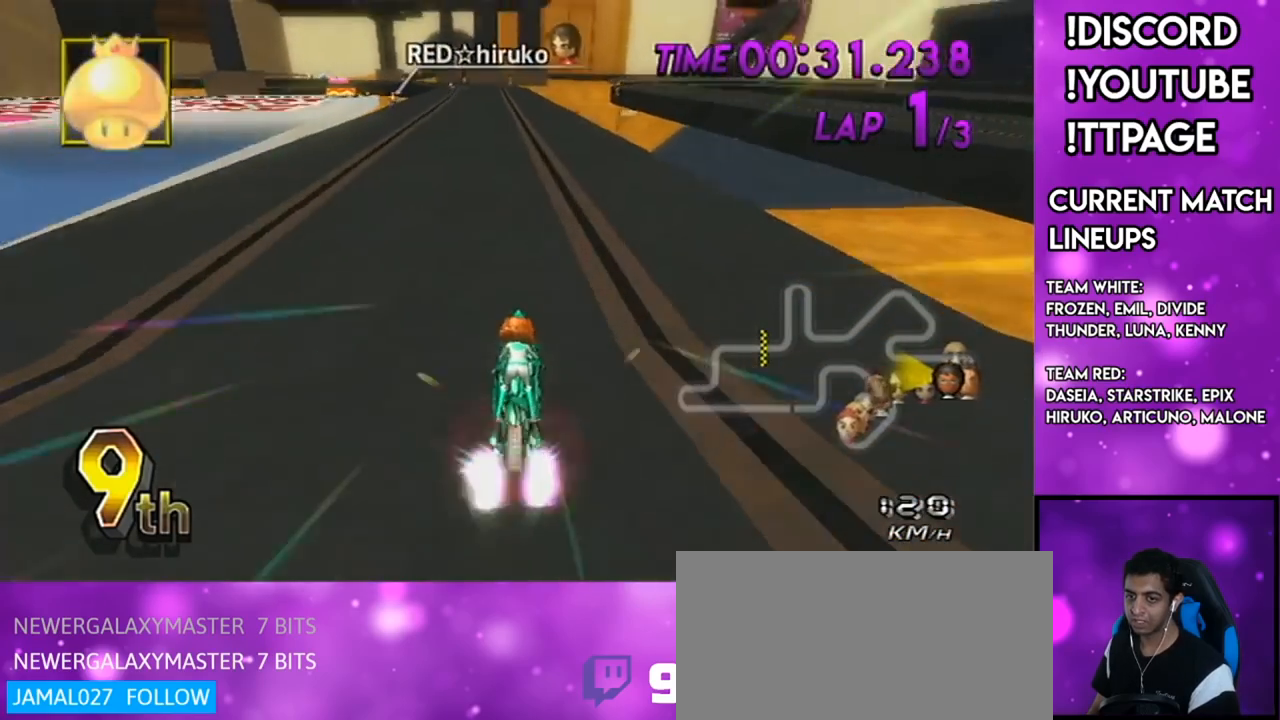
{"buttons": ["A", "L1"], "left_stick": "left", "right_stick": "center", "events": [[33, "DPAD_LEFT", "down"], [33, "DPAD_UP", "down"], [116, "DPAD_LEFT", "up"], [116, "DPAD_UP", "up"]]}
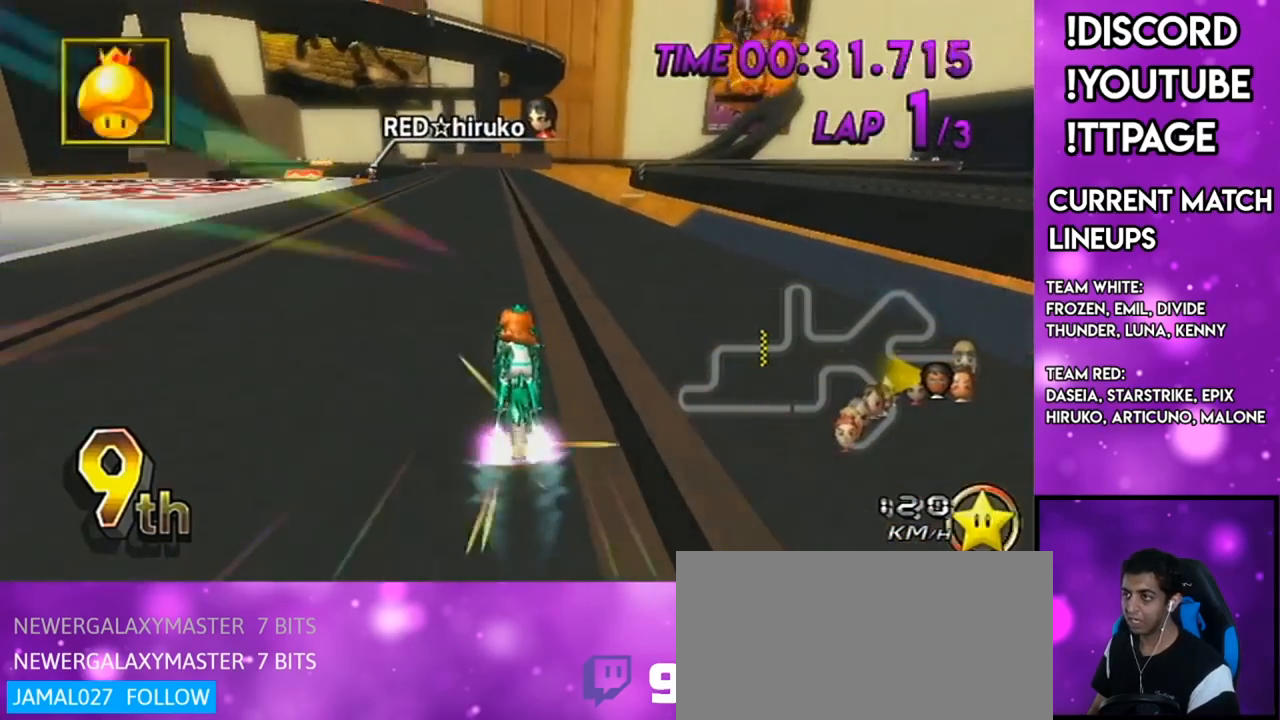
{"buttons": ["A", "L1"], "left_stick": "left", "right_stick": "center", "events": [[384, "L1", "up"], [451, "L1", "down"]]}
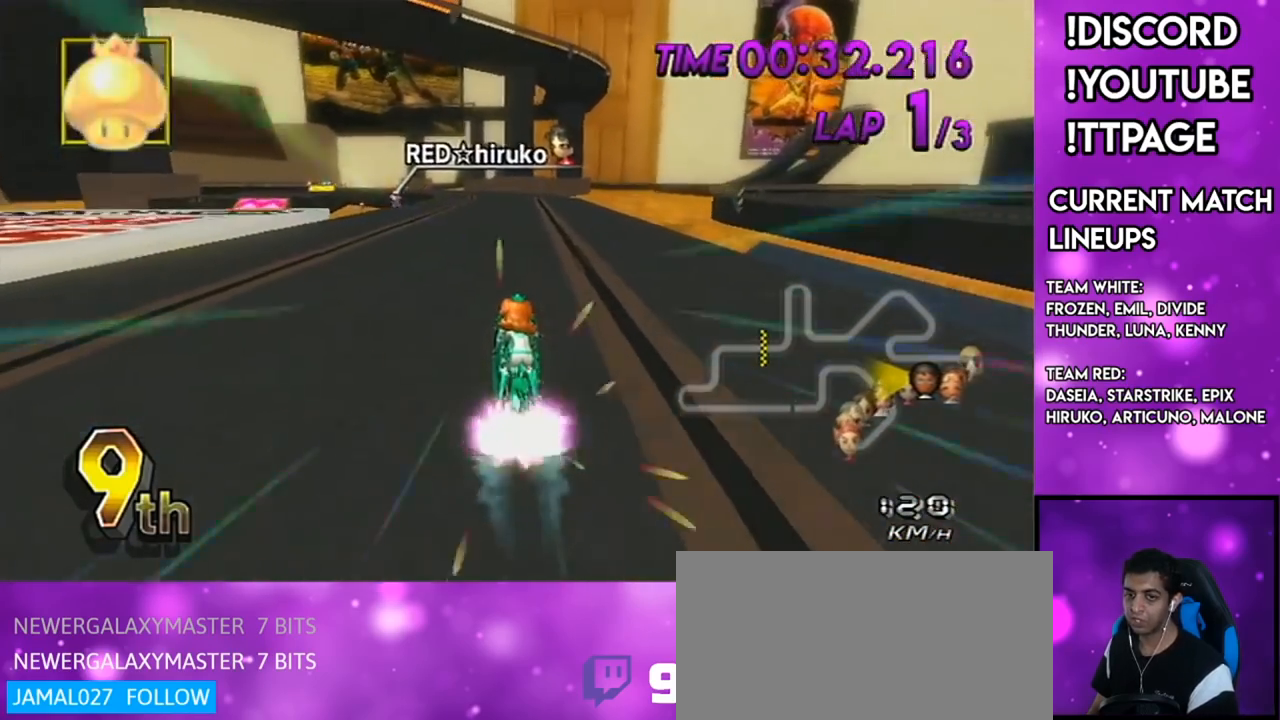
{"buttons": ["A", "L1"], "left_stick": "center", "right_stick": "center", "events": [[417, "left_stick", "center"]]}
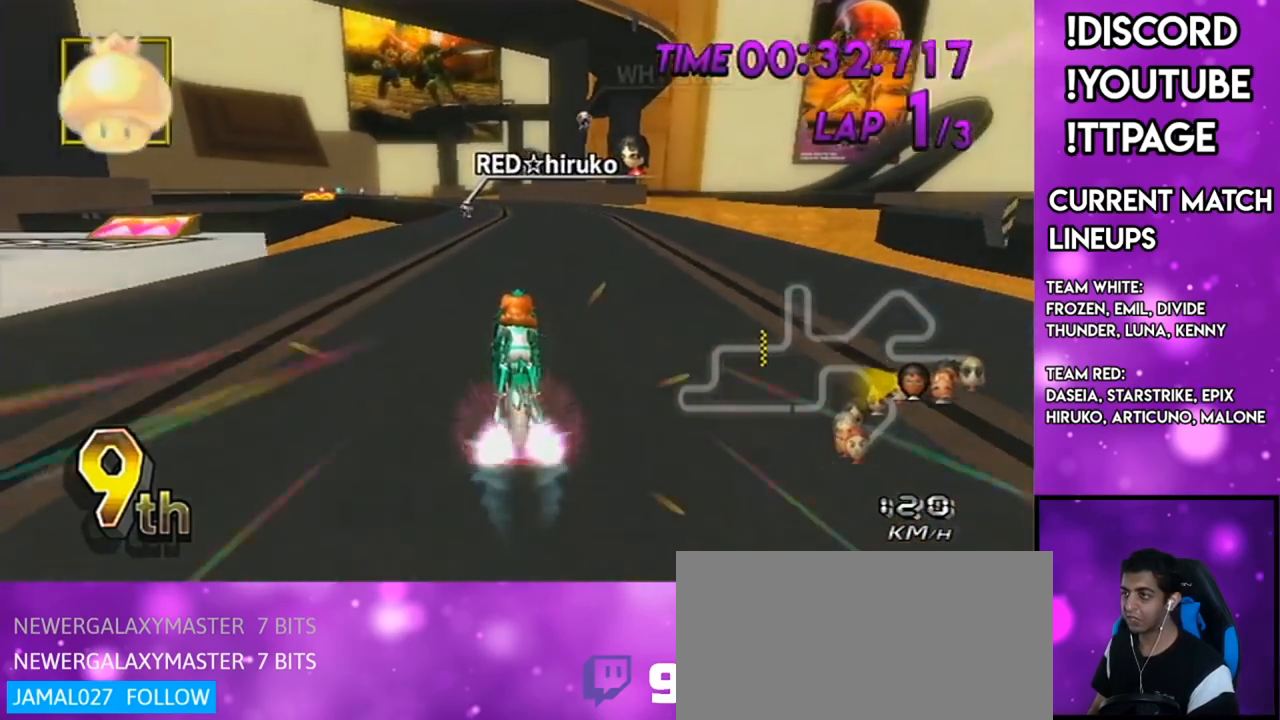
{"buttons": ["A", "L1"], "left_stick": "center", "right_stick": "center", "events": []}
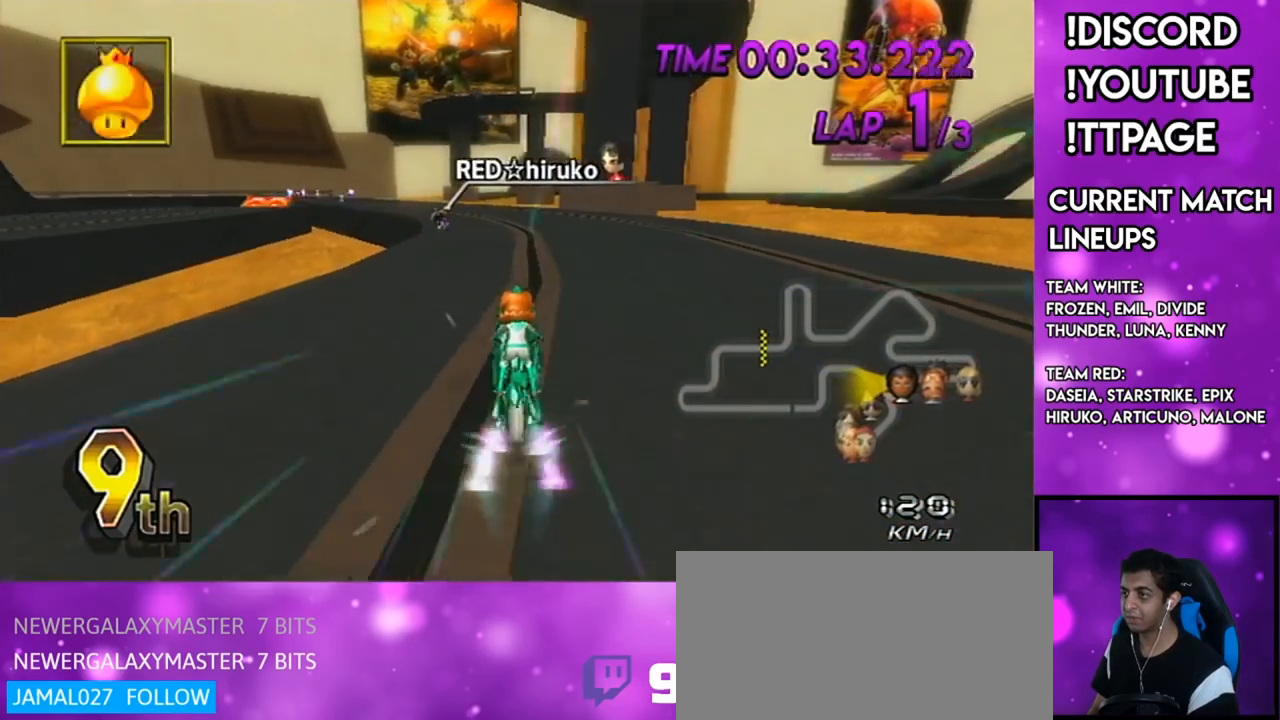
{"buttons": ["A", "L1", "R1"], "left_stick": "left", "right_stick": "center", "events": [[233, "L1", "up"], [300, "L1", "down"], [400, "L1", "up"], [400, "R1", "down"], [450, "left_stick", "left"], [484, "L1", "down"]]}
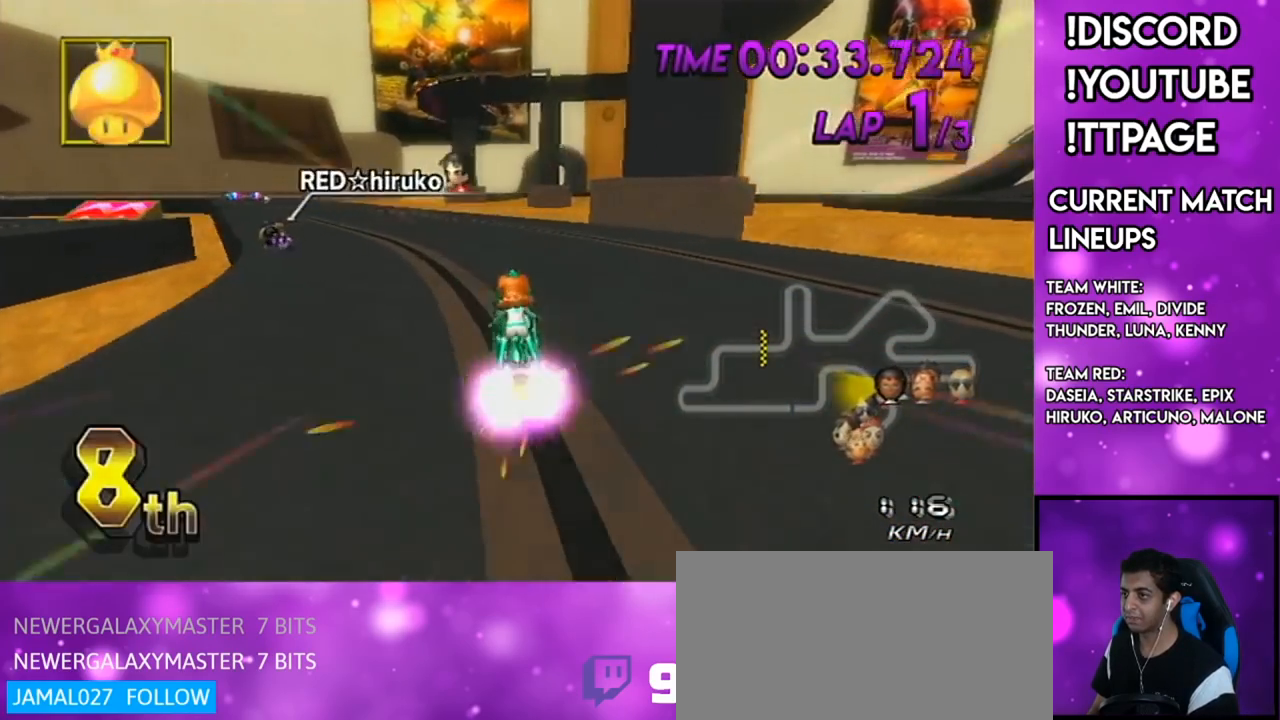
{"buttons": ["A"], "left_stick": "center", "right_stick": "center", "events": [[301, "L1", "up"], [301, "R1", "up"], [301, "left_stick", "center"], [367, "DPAD_UP", "down"], [367, "L1", "down"], [384, "DPAD_LEFT", "down"], [417, "DPAD_LEFT", "up"], [451, "DPAD_UP", "up"], [451, "L1", "up"]]}
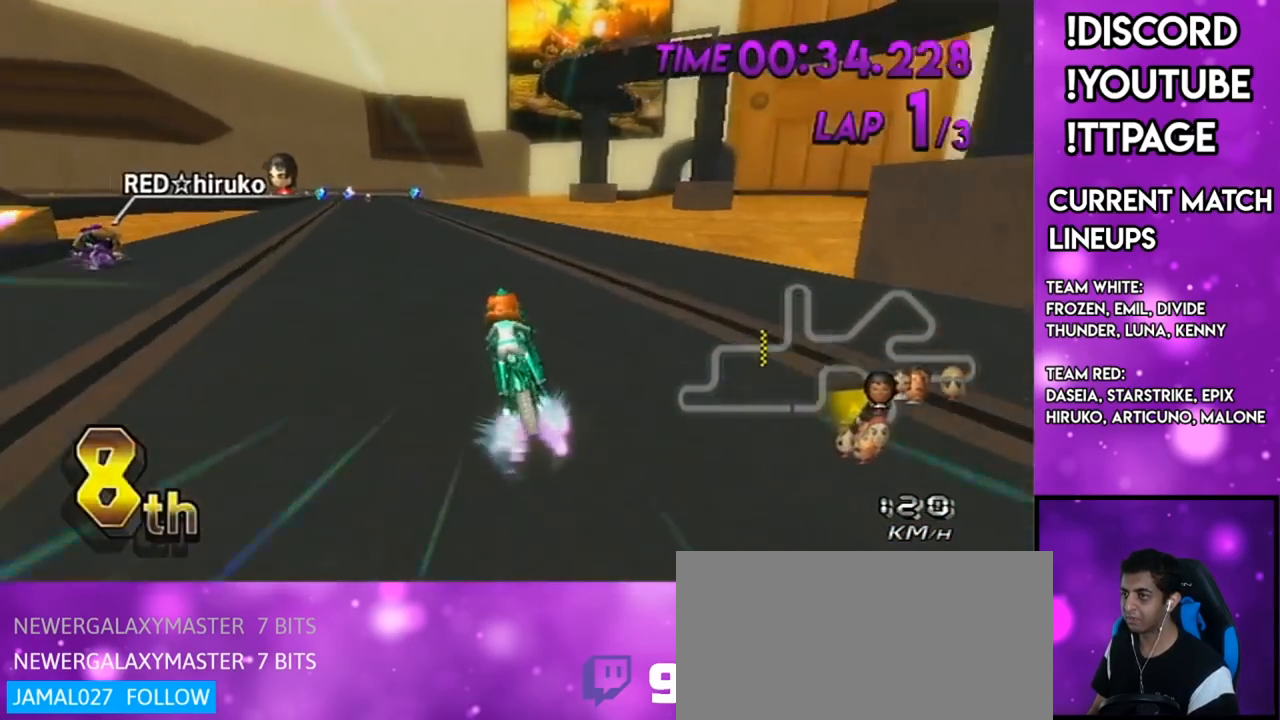
{"buttons": ["A", "DPAD_UP"], "left_stick": "center", "right_stick": "center", "events": [[200, "DPAD_UP", "down"], [283, "DPAD_UP", "up"], [417, "DPAD_UP", "down"]]}
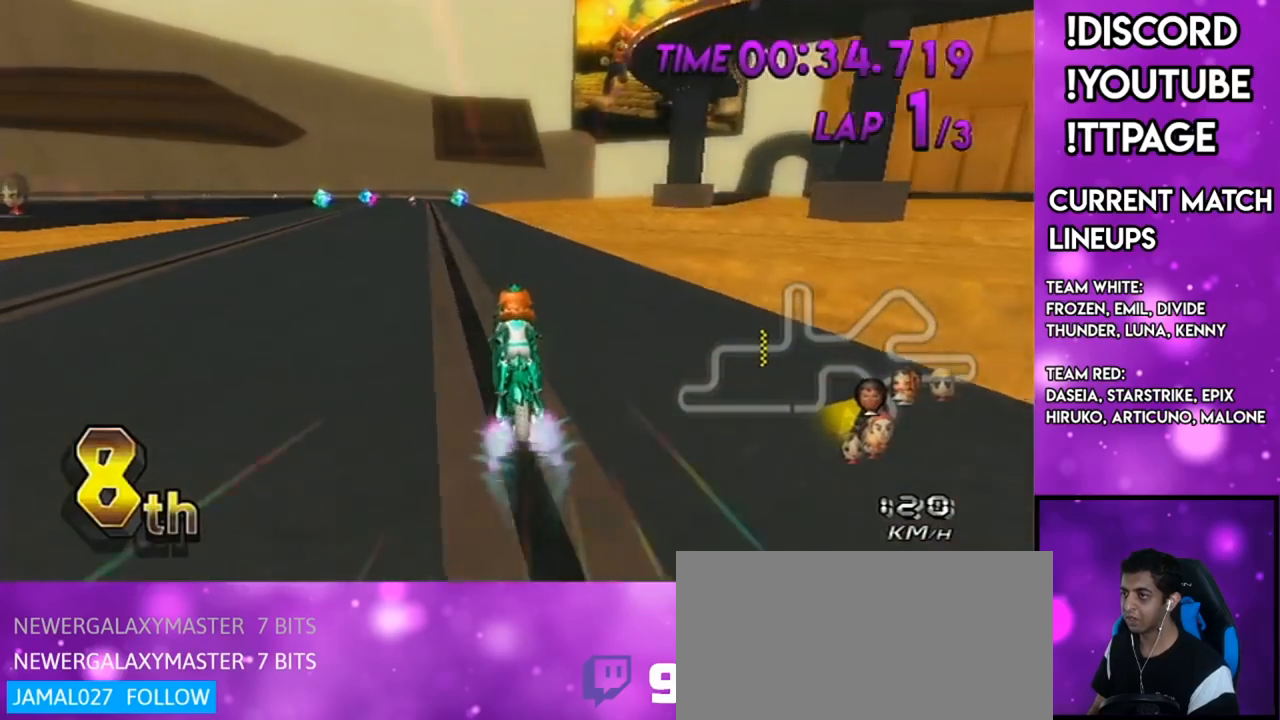
{"buttons": ["A"], "left_stick": "down-left", "right_stick": "center", "events": [[34, "DPAD_UP", "up"], [151, "left_stick", "down-left"], [384, "DPAD_UP", "down"], [467, "DPAD_UP", "up"]]}
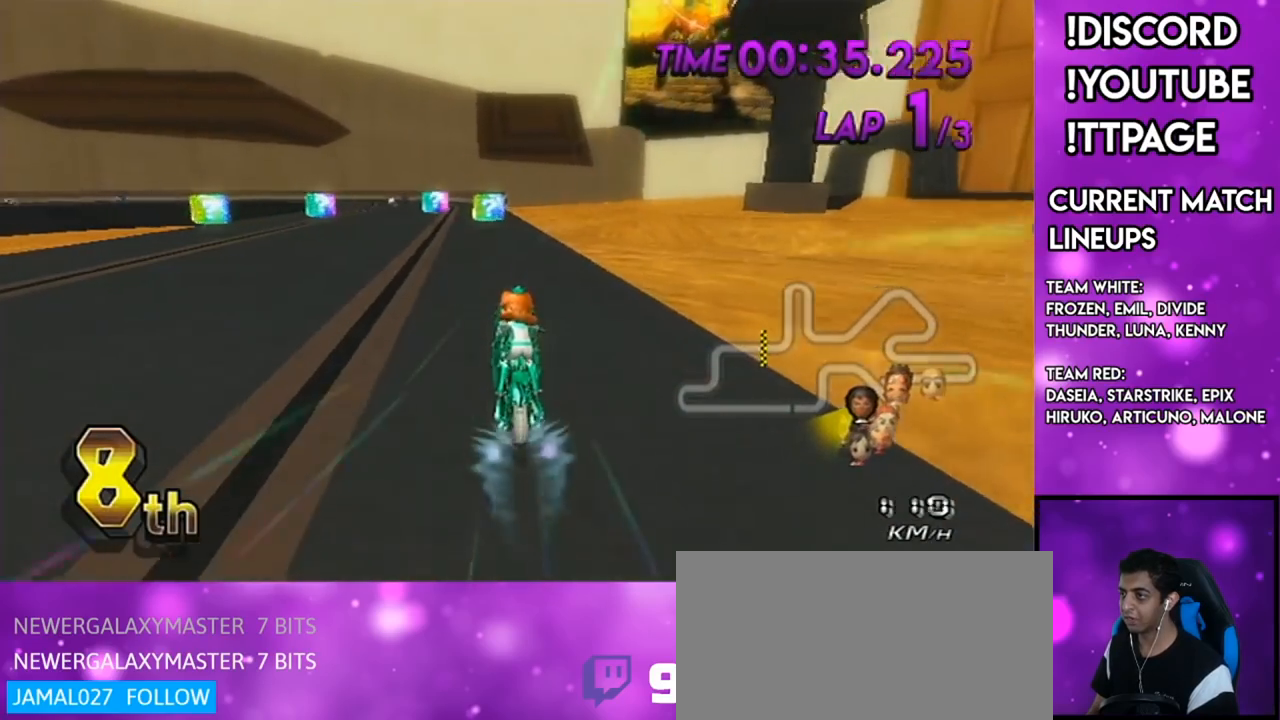
{"buttons": ["A"], "left_stick": "center", "right_stick": "center", "events": [[100, "left_stick", "center"], [117, "R1", "down"], [150, "R1", "up"]]}
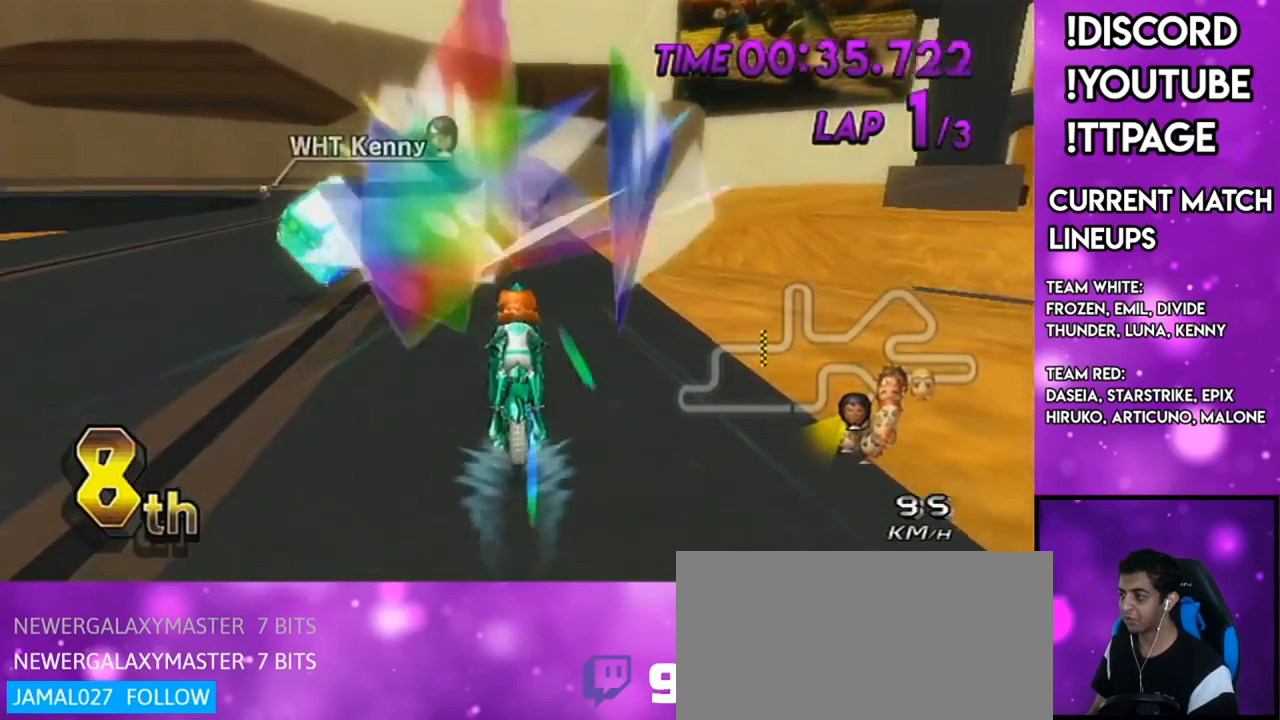
{"buttons": ["A", "R1"], "left_stick": "up-left", "right_stick": "center", "events": [[150, "R1", "down"], [150, "left_stick", "up-left"]]}
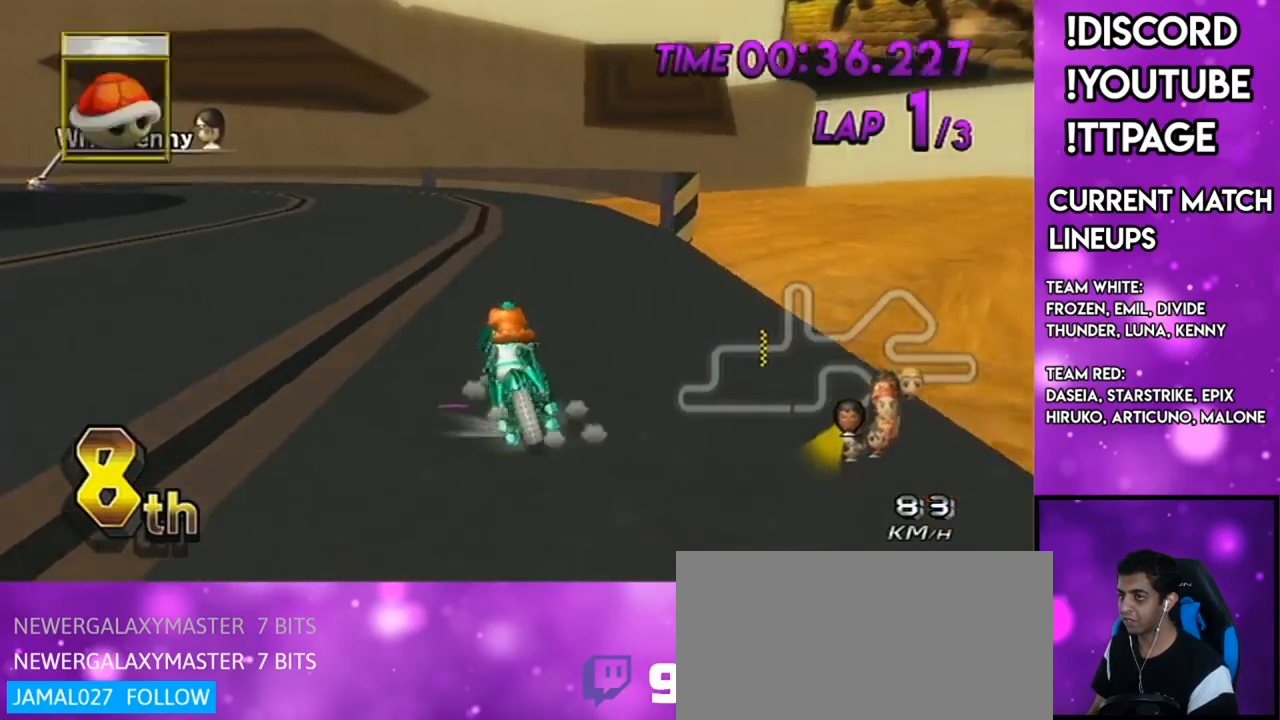
{"buttons": ["A", "R1"], "left_stick": "right", "right_stick": "center", "events": [[334, "left_stick", "right"]]}
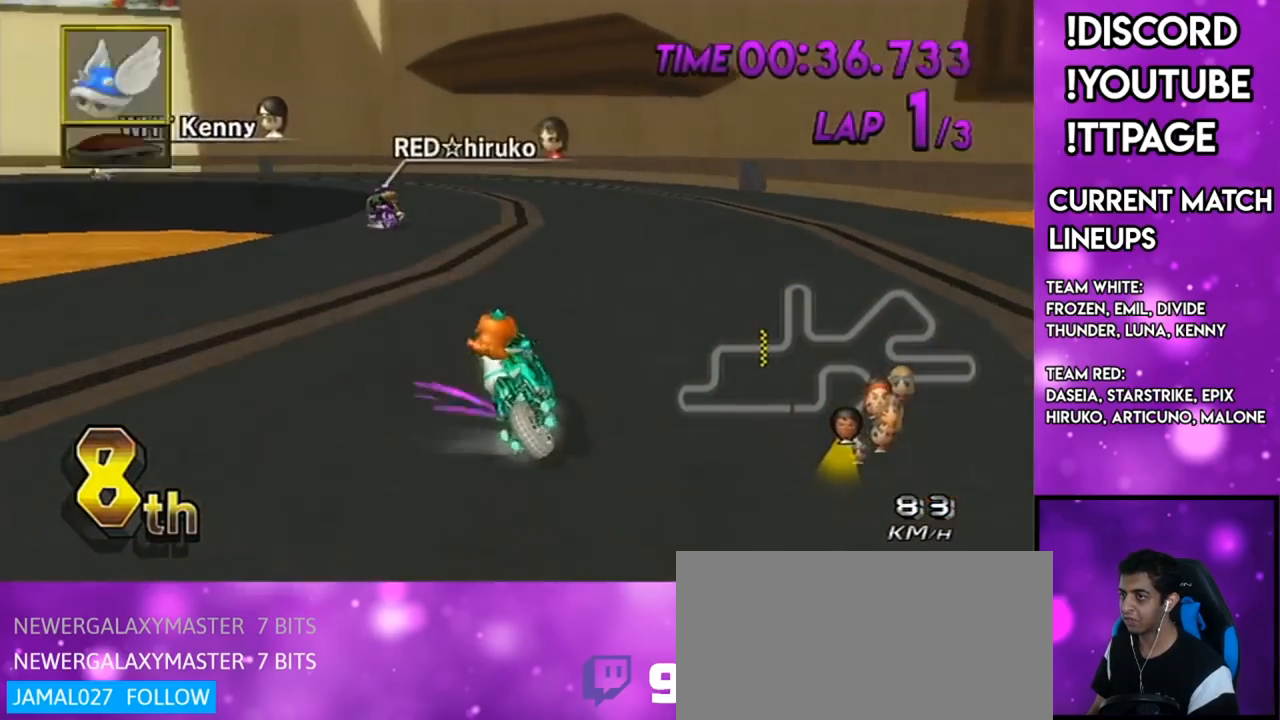
{"buttons": ["A", "R1"], "left_stick": "up-left", "right_stick": "center", "events": [[100, "L1", "down"], [100, "right_stick", "left"], [151, "L1", "up"], [151, "right_stick", "center"], [201, "L1", "down"], [351, "L1", "up"], [351, "left_stick", "up"], [351, "right_stick", "left"], [401, "left_stick", "up-left"], [401, "right_stick", "center"]]}
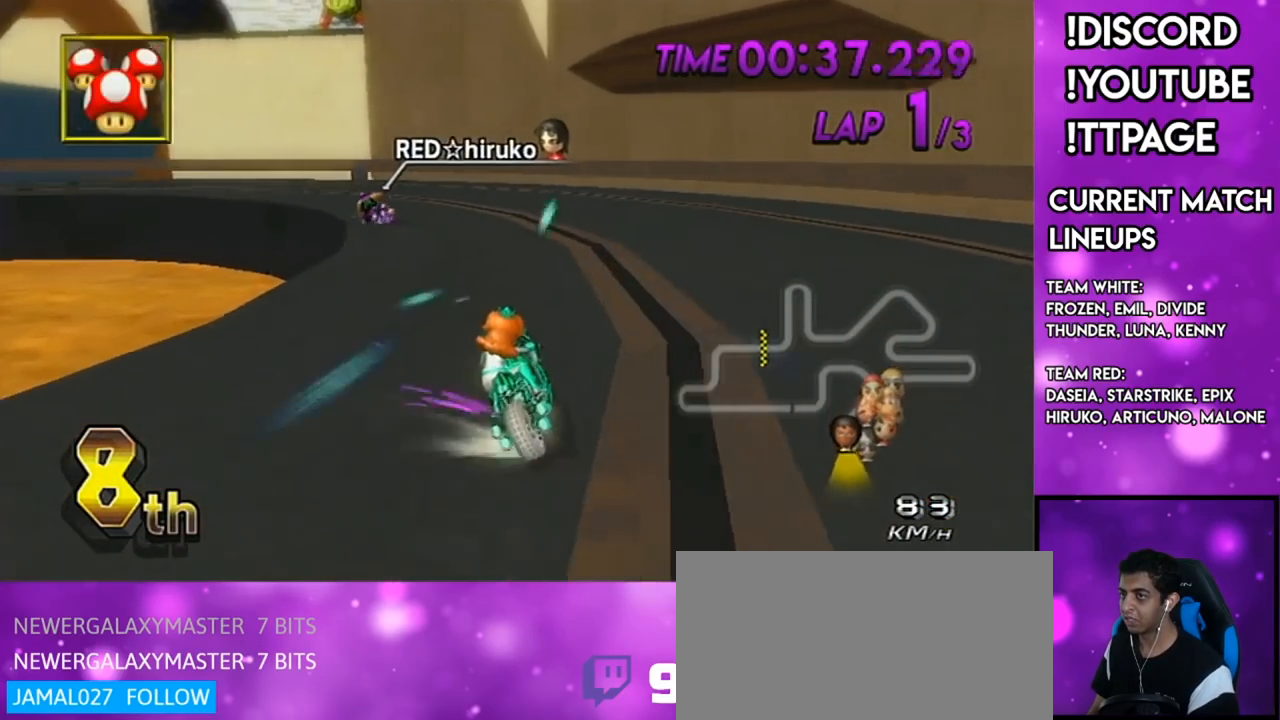
{"buttons": ["A", "R1"], "left_stick": "up-left", "right_stick": "center", "events": []}
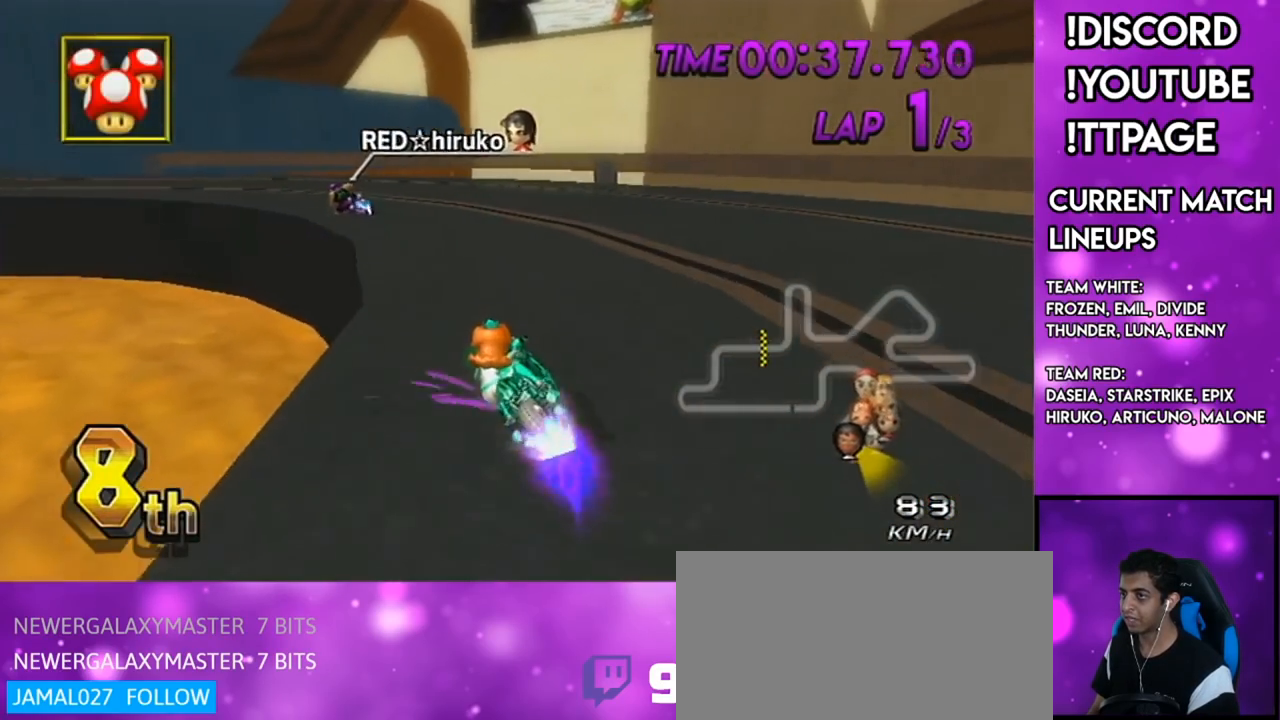
{"buttons": ["A", "R1"], "left_stick": "left", "right_stick": "center", "events": [[84, "left_stick", "center"], [217, "left_stick", "left"]]}
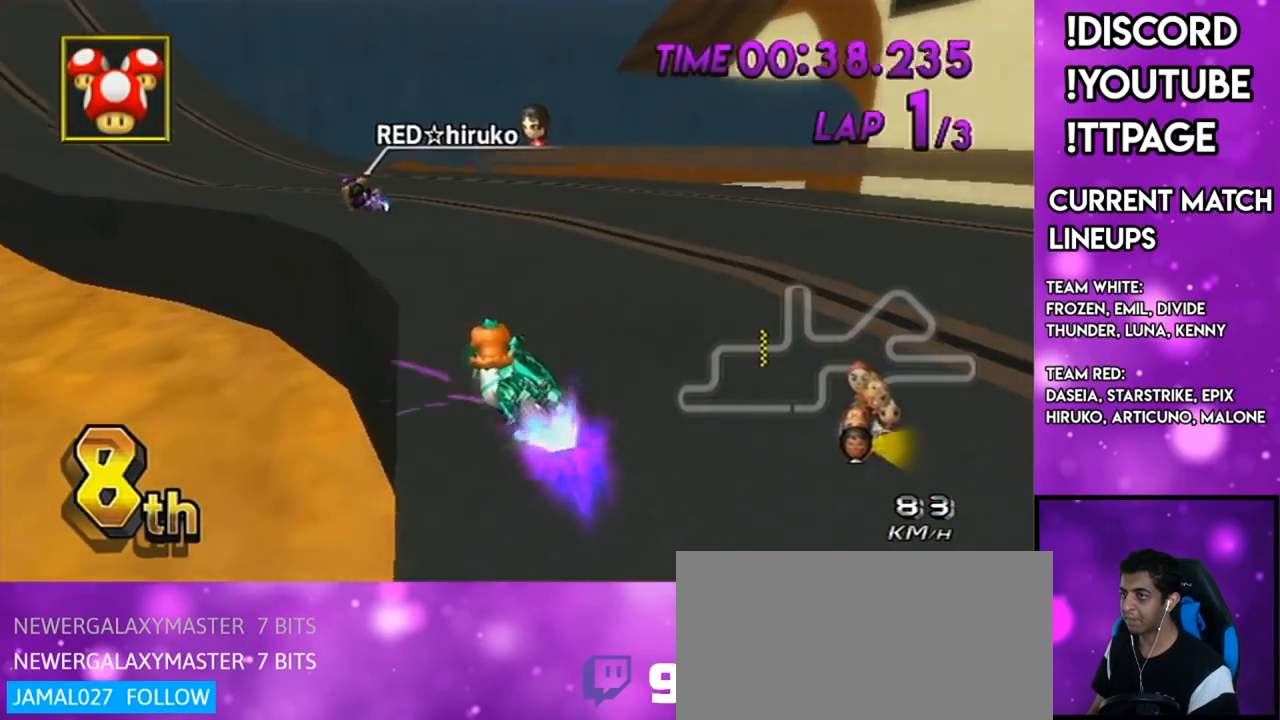
{"buttons": ["A"], "left_stick": "right", "right_stick": "center", "events": [[217, "R1", "up"], [250, "DPAD_UP", "down"], [300, "DPAD_LEFT", "down"], [334, "DPAD_LEFT", "up"], [350, "DPAD_UP", "up"], [417, "left_stick", "right"]]}
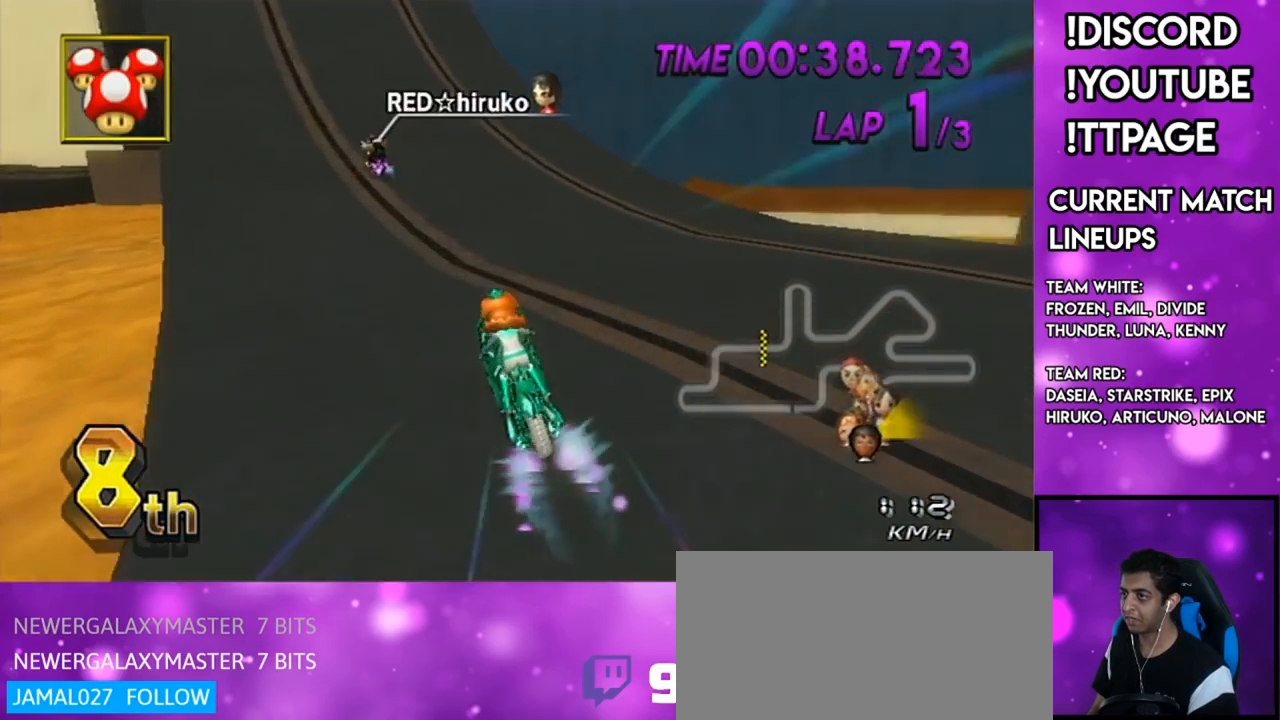
{"buttons": ["A"], "left_stick": "center", "right_stick": "center", "events": [[134, "left_stick", "center"], [351, "DPAD_LEFT", "down"], [417, "DPAD_LEFT", "up"]]}
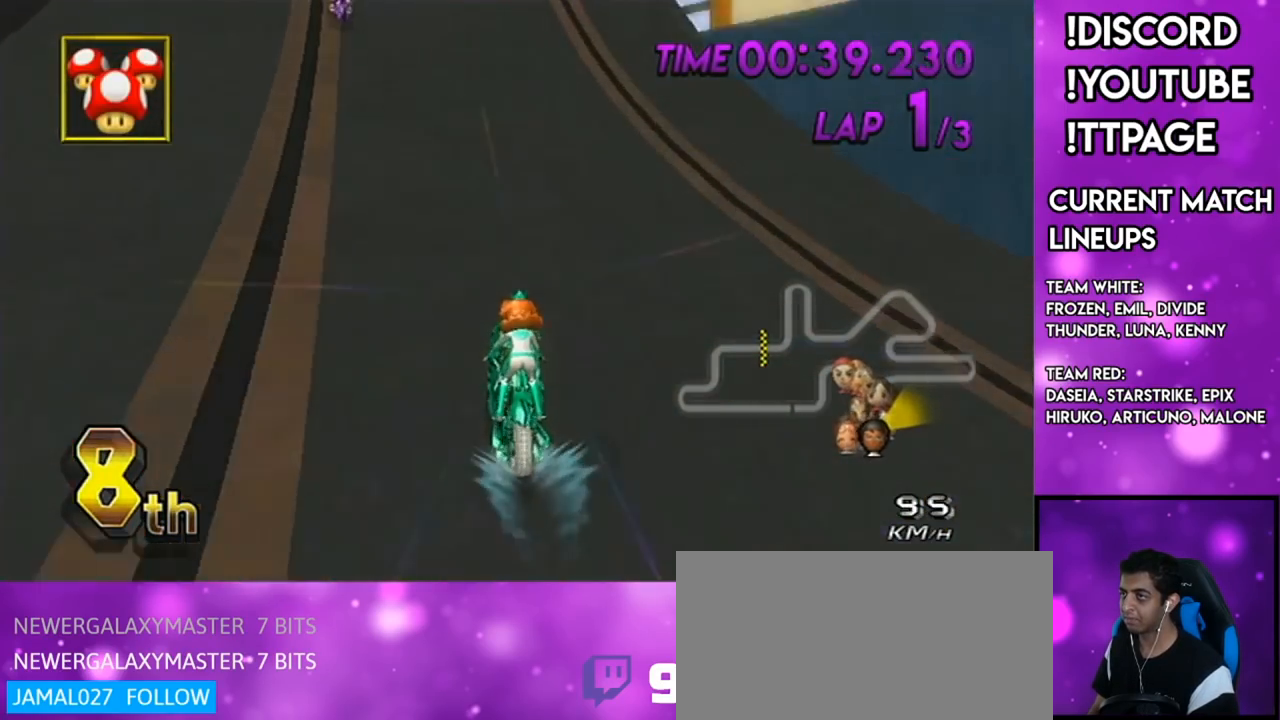
{"buttons": ["A", "R1"], "left_stick": "right", "right_stick": "center", "events": [[200, "R1", "down"], [200, "left_stick", "up-left"], [367, "left_stick", "right"]]}